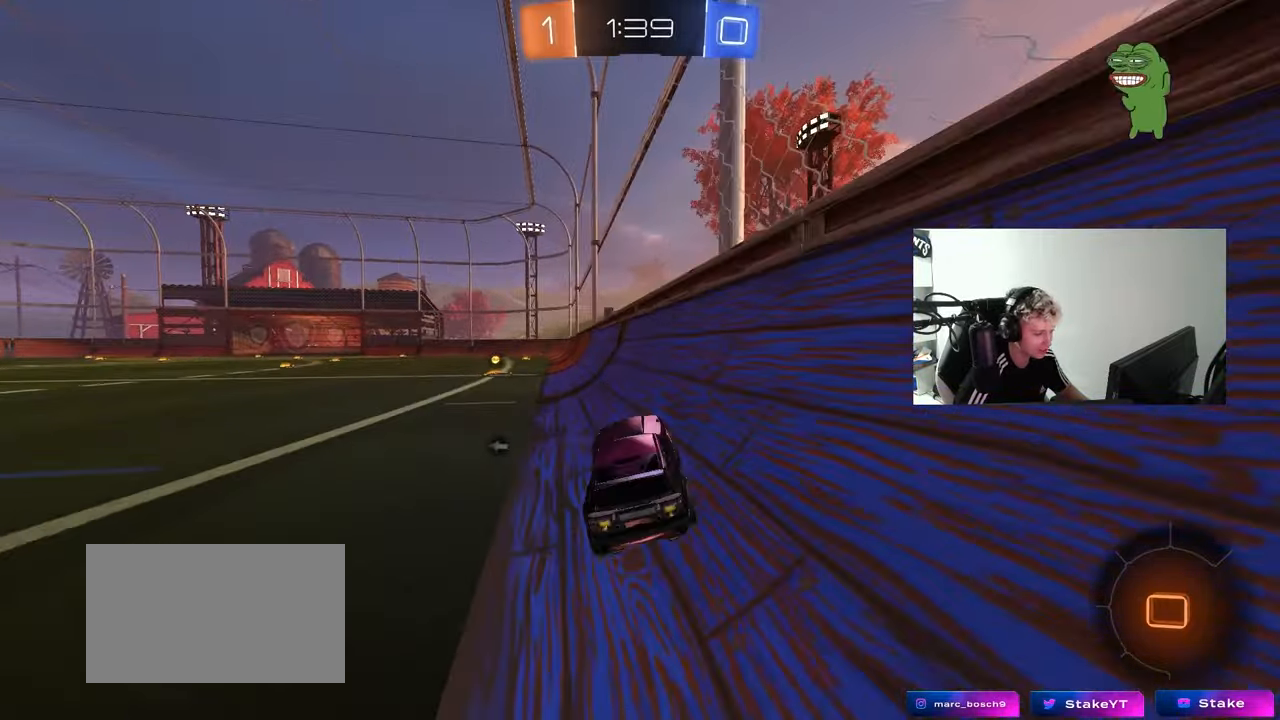
Gameplay with keyboard and mouse; each line is a JSON object with the keys and mouse buttons held at the frame after it. "events" lists presses ("down") and releases ("up") of "1", "2", "3", "4", "5", "a", "alt", "c", "caps_lock", "ctrl", "d", "e", "f", "g", "q", "r", "s", "shift", "space", "t", "tab", "v", "w", "x", "z", "mouse_left", "mouse_wheel" and "mouse_right" between this image and that frame as [ms after this image, input, new state], when the widget could be followed in between. "mouse_left", "mouse_wheel", "mouse_right" = the "left", "wheel", "right" buttons of the "mouse" list. No other keys are recorded. "wheel" means that the mouse wheel is clicked or scrolled. "mouse_move" is the direction in which the mouse moves at that frame (one of eight, or "still"), when it could be read.
{"keys": ["a", "shift", "w"], "mouse": ["left", "right"], "mouse_move": "still", "events": [[133, "a", "up"], [233, "d", "down"], [233, "mouse_right", "down"], [317, "d", "up"], [317, "mouse_right", "up"], [367, "a", "down"], [367, "shift", "down"], [450, "mouse_right", "down"]]}
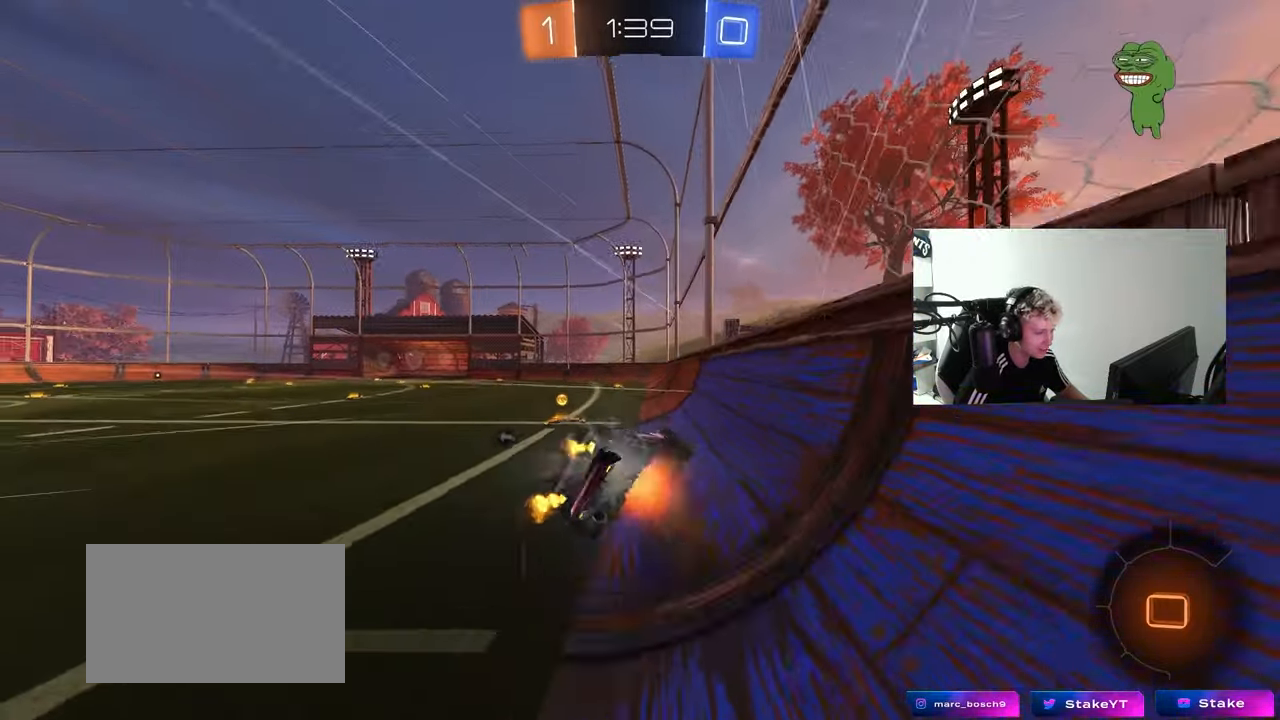
{"keys": ["a"], "mouse": [], "mouse_move": "still", "events": [[33, "mouse_left", "up"], [50, "s", "down"], [50, "w", "up"], [100, "mouse_right", "up"], [183, "space", "down"], [283, "shift", "up"], [383, "s", "up"], [383, "space", "up"]]}
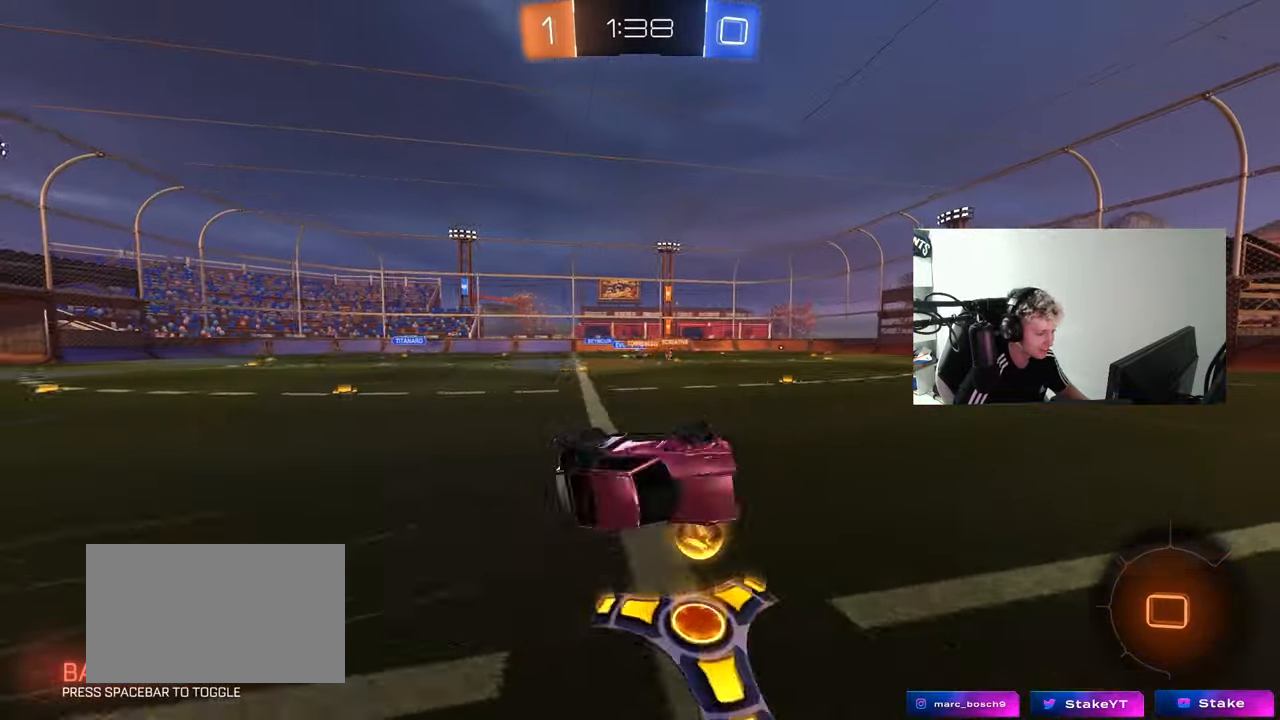
{"keys": [], "mouse": [], "mouse_move": "still", "events": [[17, "s", "down"], [250, "a", "up"], [250, "mouse_left", "down"], [250, "s", "up"], [433, "mouse_left", "up"]]}
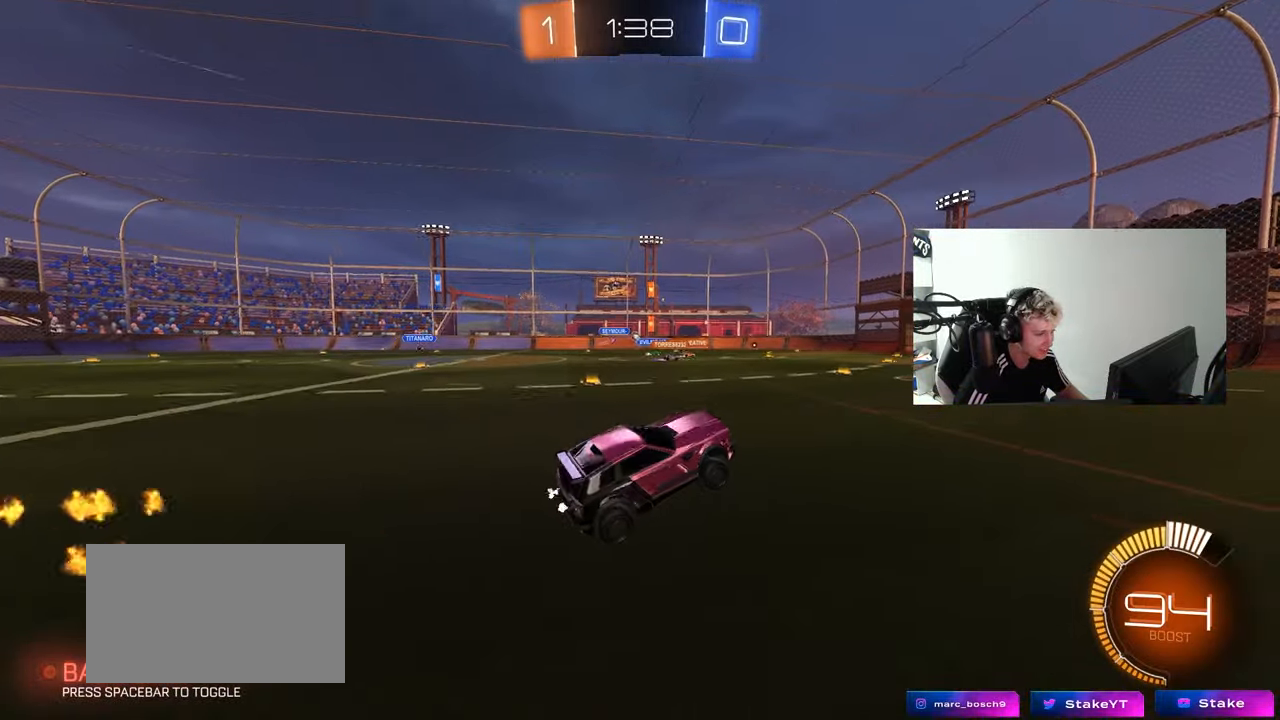
{"keys": ["w"], "mouse": [], "mouse_move": "still", "events": [[83, "w", "down"], [217, "mouse_left", "down"], [367, "mouse_left", "up"]]}
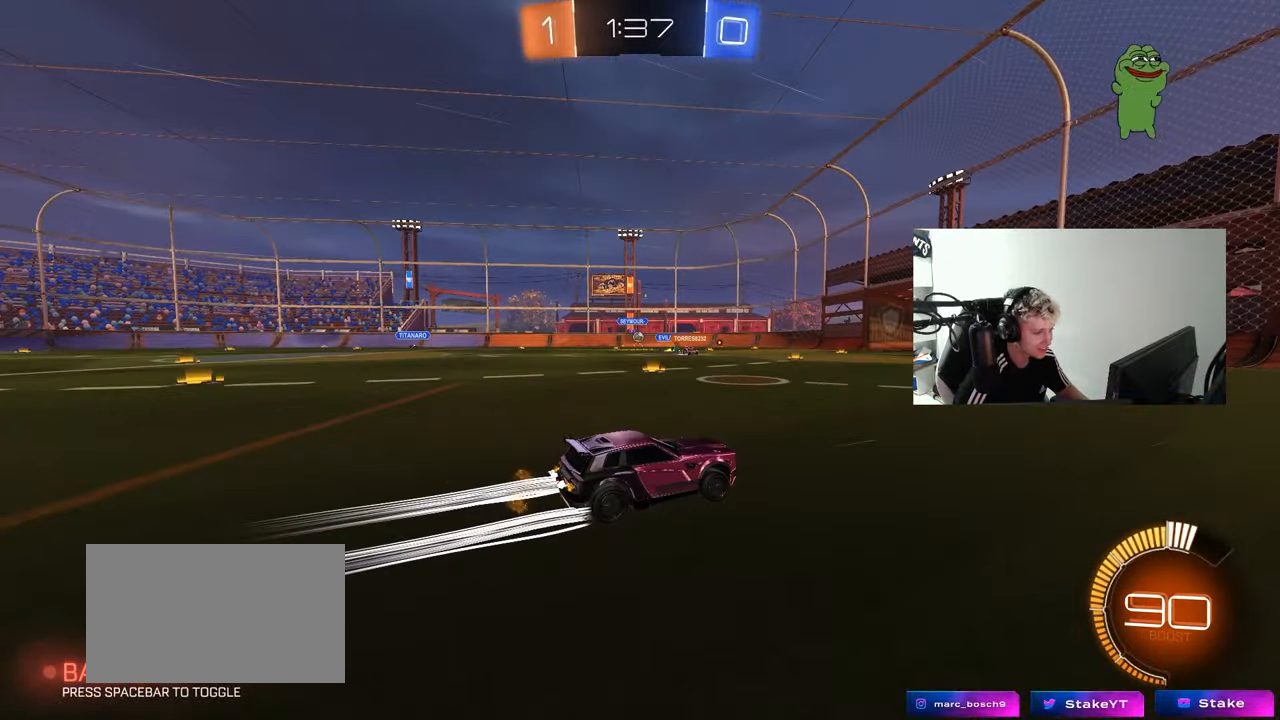
{"keys": ["w"], "mouse": [], "mouse_move": "still", "events": [[50, "a", "down"], [150, "a", "up"]]}
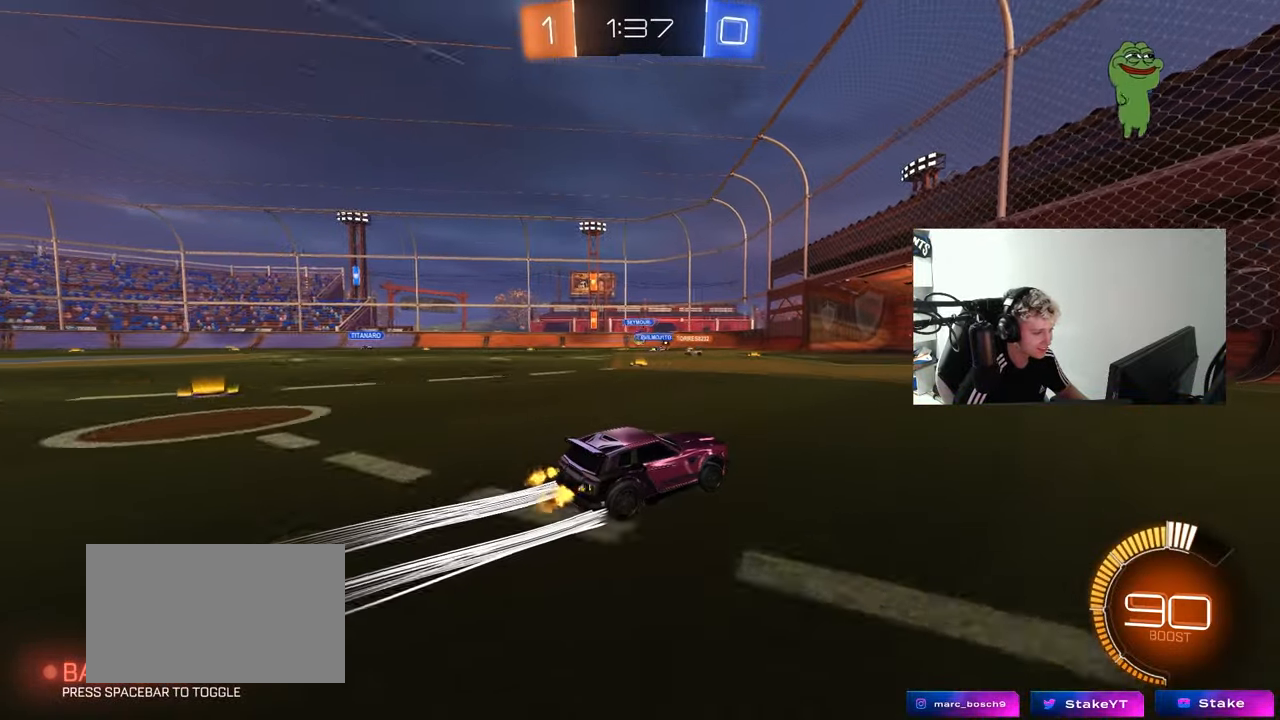
{"keys": ["a", "w"], "mouse": [], "mouse_move": "still", "events": [[350, "a", "down"], [400, "shift", "down"], [433, "shift", "up"]]}
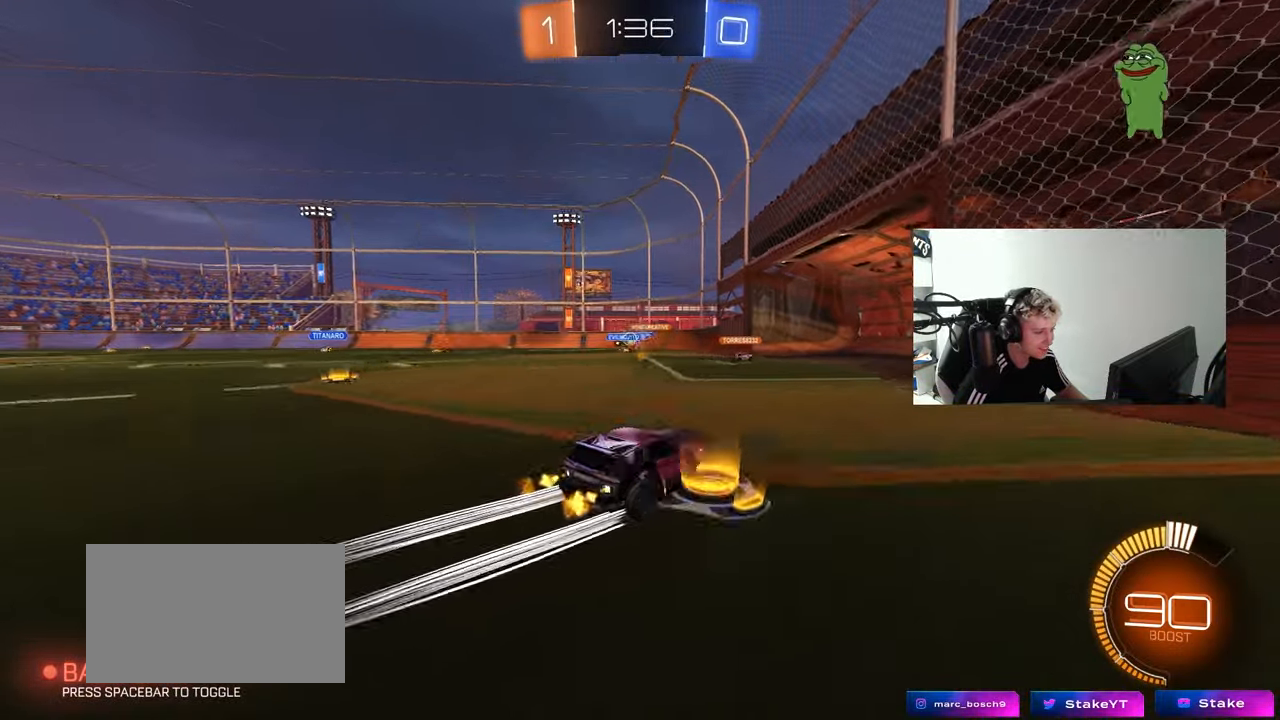
{"keys": ["a", "w"], "mouse": ["left"], "mouse_move": "still", "events": [[133, "a", "up"], [217, "d", "down"], [317, "d", "up"], [317, "w", "up"], [417, "a", "down"], [500, "mouse_left", "down"], [500, "w", "down"]]}
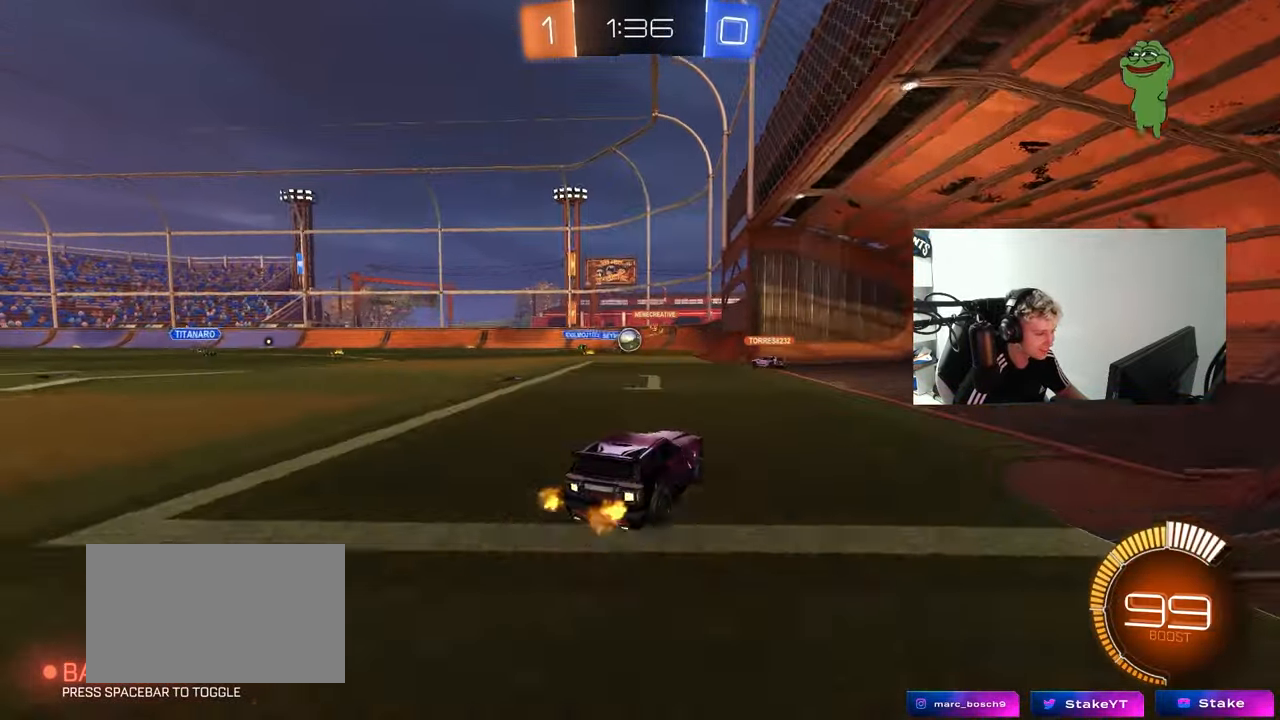
{"keys": ["a", "s"], "mouse": [], "mouse_move": "still", "events": [[183, "a", "up"], [283, "mouse_left", "up"], [333, "w", "up"], [383, "s", "down"], [433, "a", "down"]]}
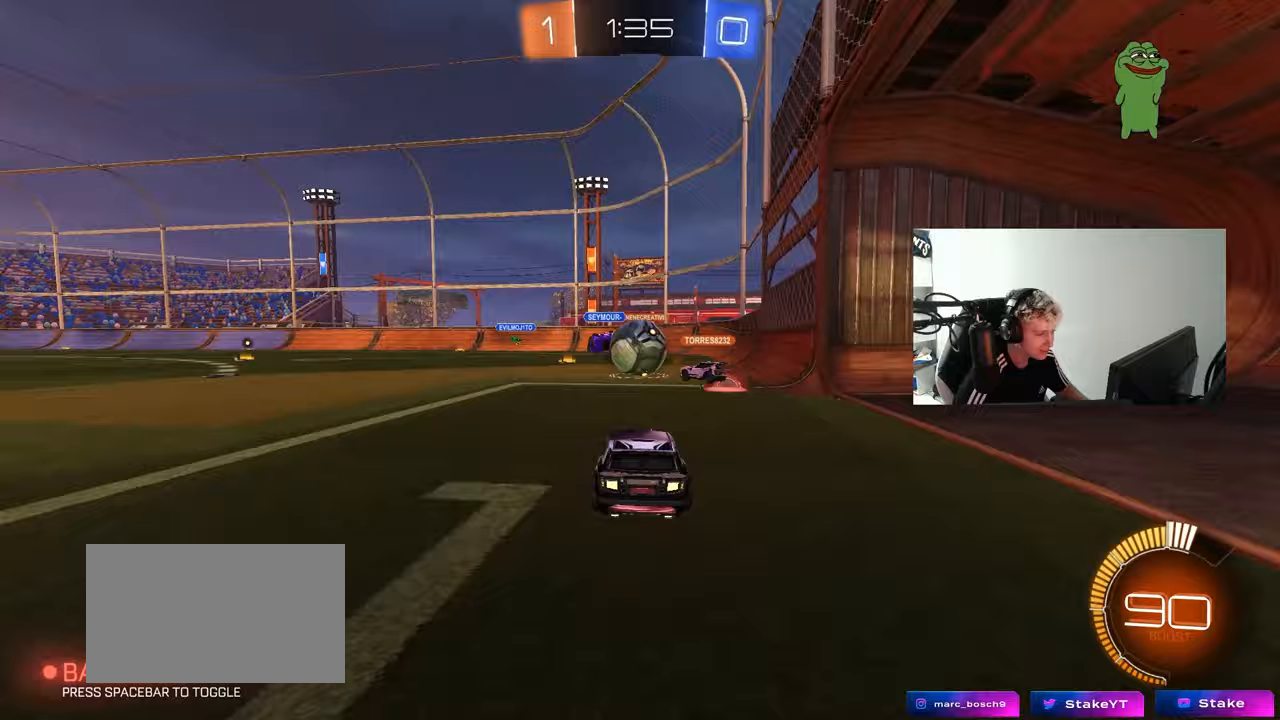
{"keys": ["a", "w"], "mouse": [], "mouse_move": "still", "events": [[67, "d", "down"], [167, "d", "up"], [300, "s", "up"], [350, "shift", "down"], [450, "w", "down"], [483, "shift", "up"]]}
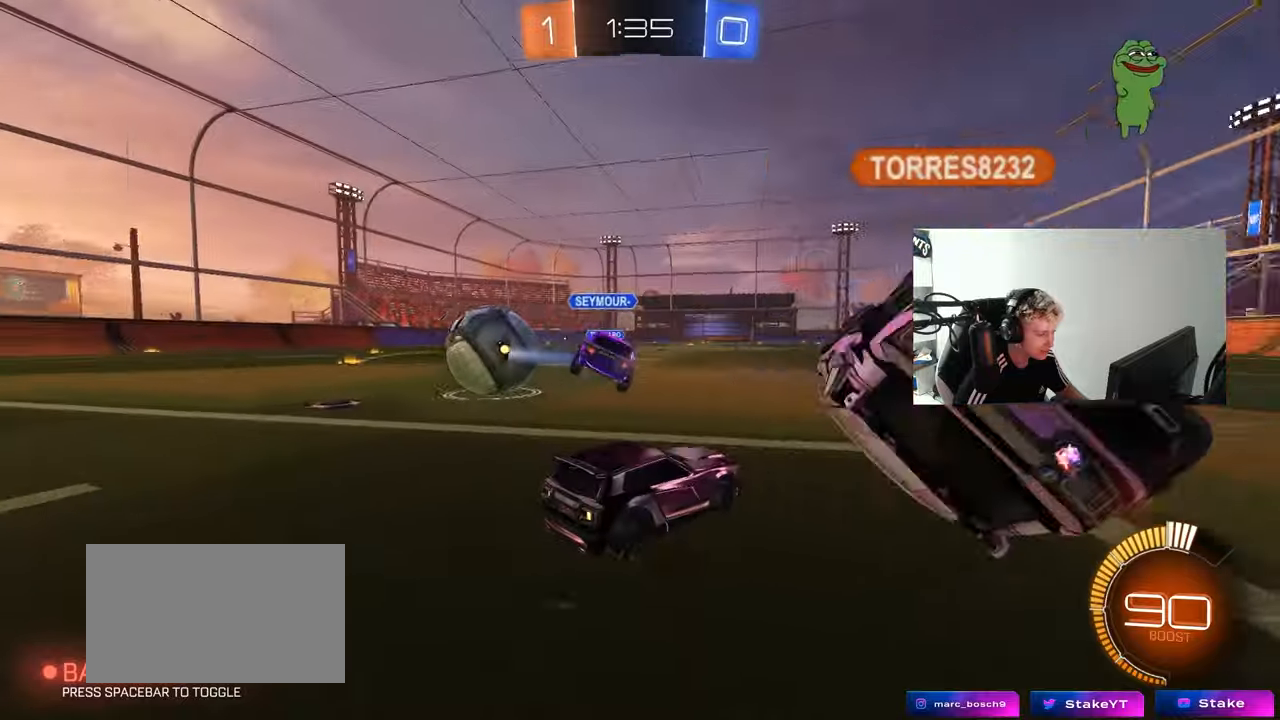
{"keys": ["a", "w"], "mouse": ["left"], "mouse_move": "still", "events": [[217, "shift", "down"], [317, "shift", "up"], [450, "mouse_left", "down"]]}
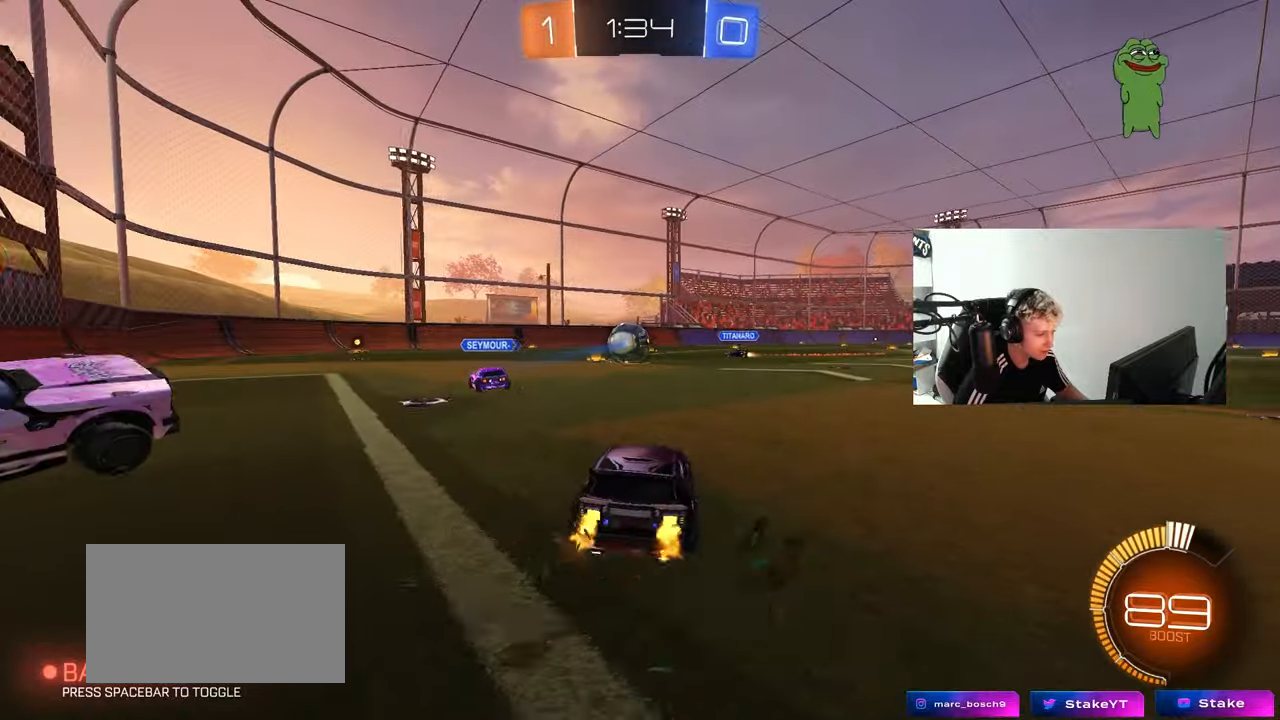
{"keys": ["w"], "mouse": ["left"], "mouse_move": "still", "events": [[467, "a", "up"]]}
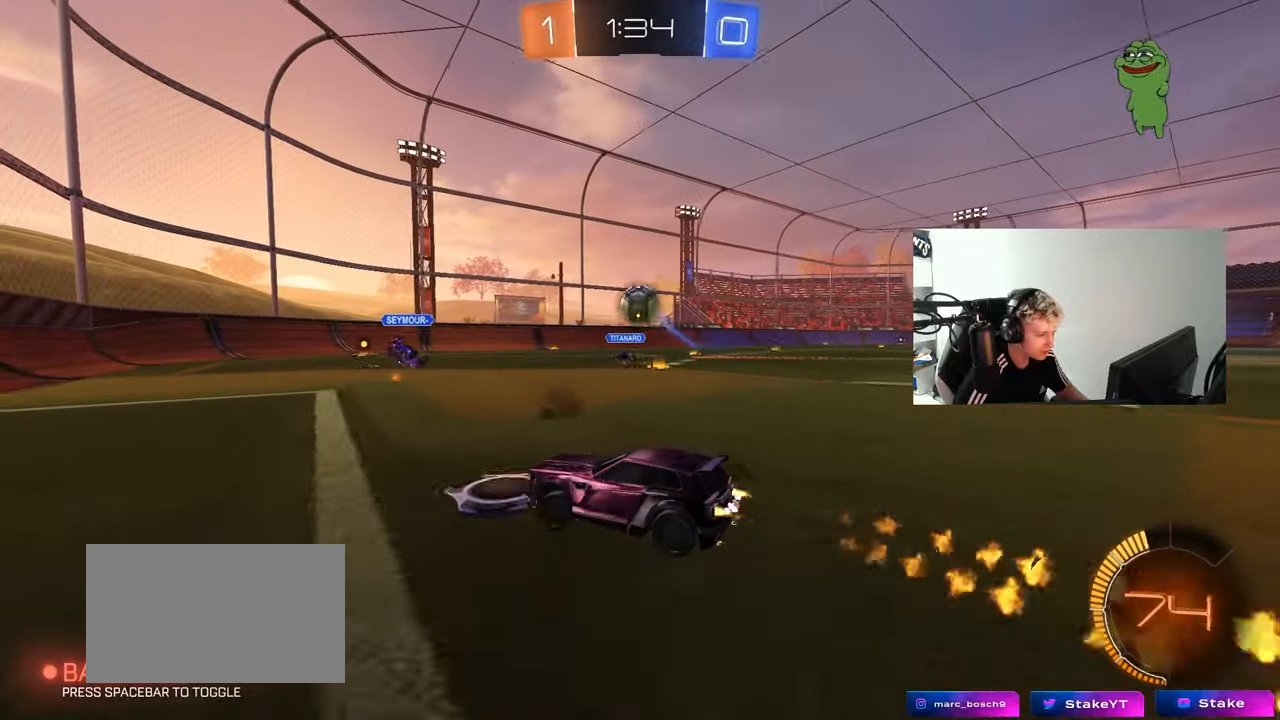
{"keys": ["a"], "mouse": ["left", "right"], "mouse_move": "down-left", "events": [[17, "d", "down"], [67, "mouse_left", "up"], [67, "w", "up"], [167, "mouse_right", "down"], [200, "s", "down"], [300, "mouse_left", "down"], [400, "d", "up"], [400, "mouse_right", "up"], [400, "s", "up"], [450, "mouse_right", "down"], [483, "a", "down"]]}
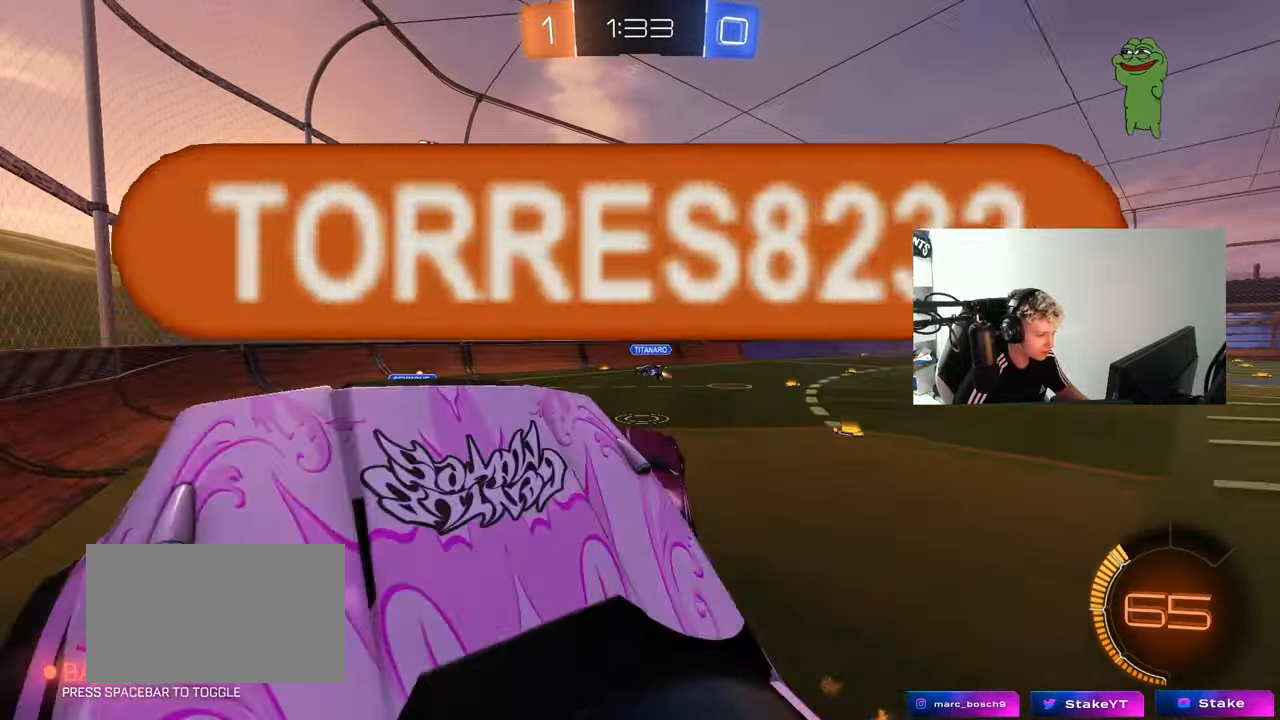
{"keys": ["a", "w"], "mouse": [], "mouse_move": "up", "events": [[33, "s", "down"], [133, "mouse_right", "up"], [167, "s", "up"], [317, "w", "down"], [417, "mouse_left", "up"], [450, "a", "up"], [450, "d", "down"], [500, "a", "down"], [500, "d", "up"]]}
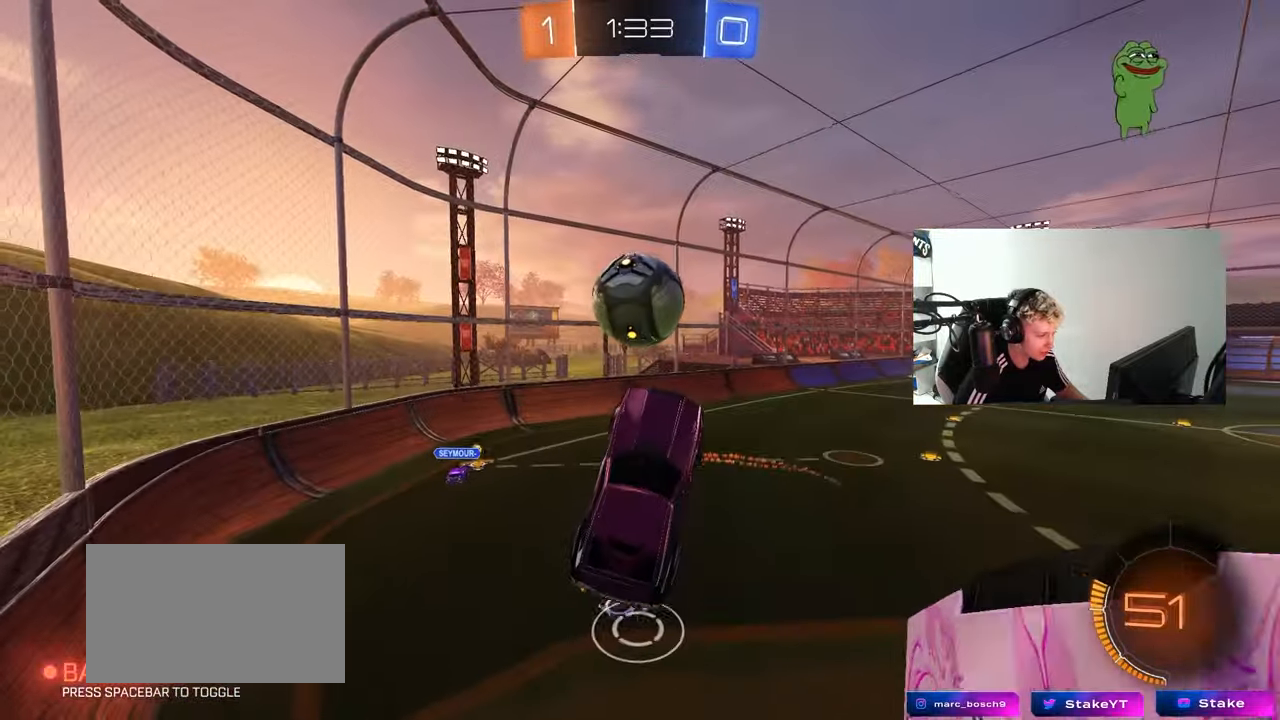
{"keys": ["a", "s", "shift"], "mouse": ["left"], "mouse_move": "down", "events": [[183, "shift", "down"], [283, "mouse_left", "down"], [333, "w", "up"], [433, "s", "down"]]}
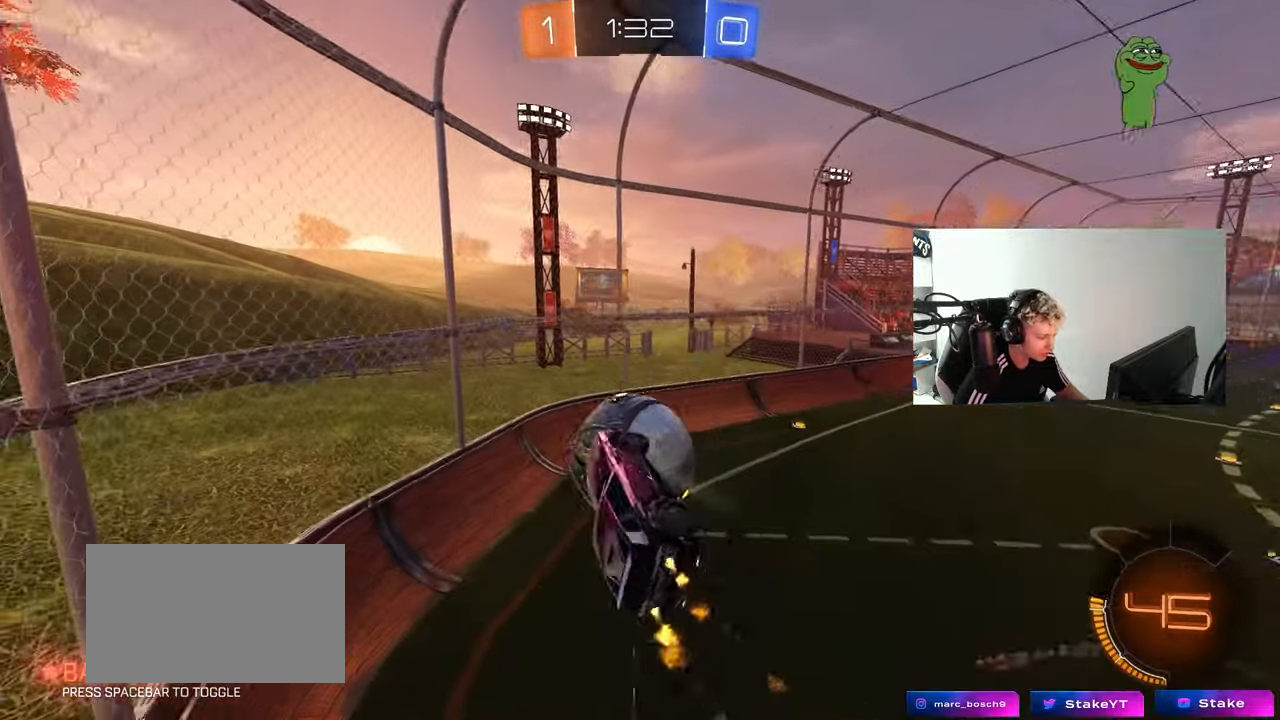
{"keys": [], "mouse": [], "mouse_move": "still", "events": [[67, "s", "up"], [167, "shift", "up"], [200, "mouse_left", "up"], [200, "s", "down"], [350, "shift", "down"], [400, "s", "up"], [483, "a", "up"], [483, "shift", "up"]]}
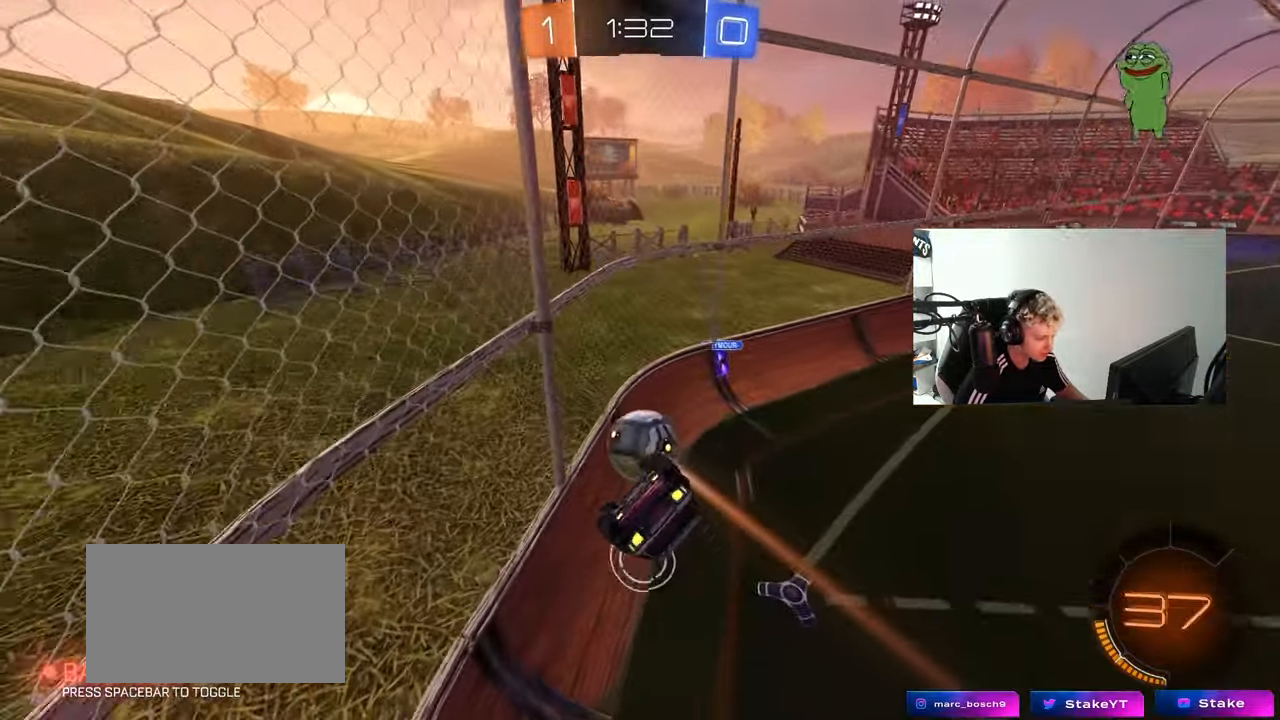
{"keys": ["a", "d", "s", "shift"], "mouse": ["right"], "mouse_move": "still", "events": [[217, "a", "down"], [217, "w", "down"], [267, "w", "up"], [317, "a", "up"], [317, "mouse_right", "down"], [367, "s", "down"], [417, "d", "down"], [500, "a", "down"], [500, "shift", "down"]]}
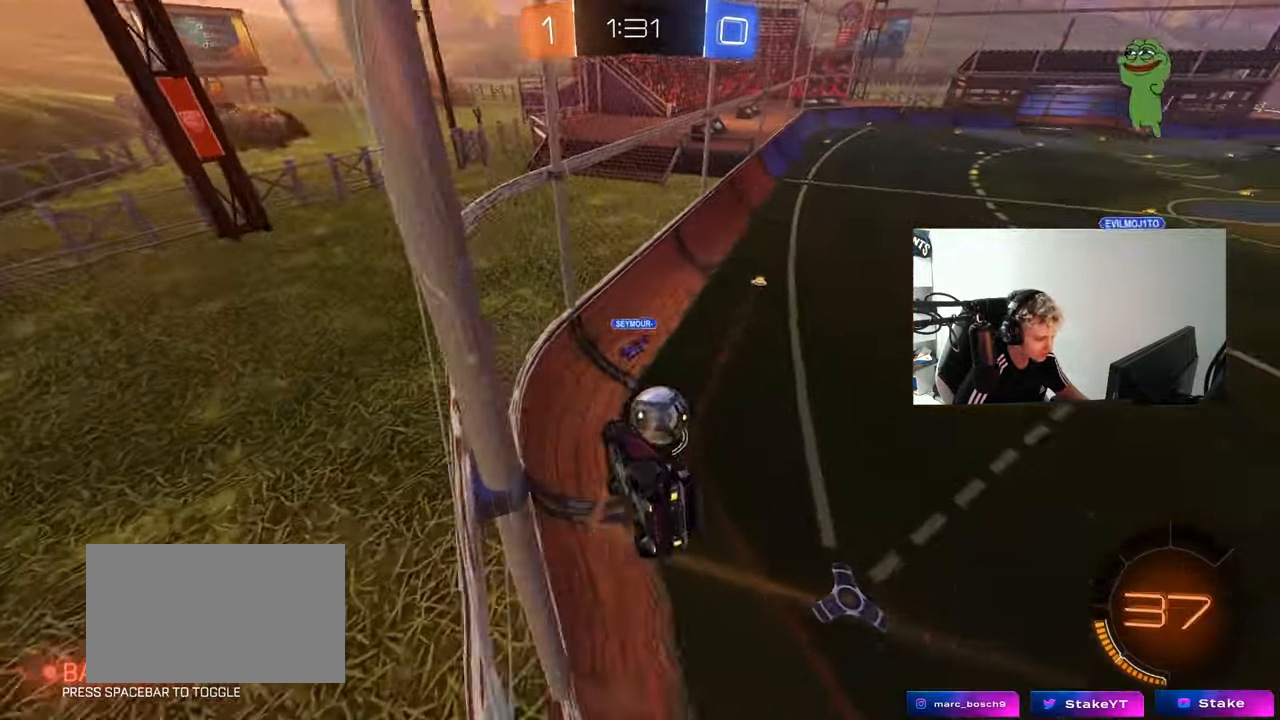
{"keys": ["a", "shift"], "mouse": [], "mouse_move": "up", "events": [[50, "d", "up"], [50, "mouse_left", "down"], [100, "mouse_right", "up"], [100, "s", "up"], [150, "a", "up"], [183, "d", "down"], [183, "shift", "up"], [233, "mouse_left", "up"], [333, "d", "up"], [433, "a", "down"], [467, "shift", "down"]]}
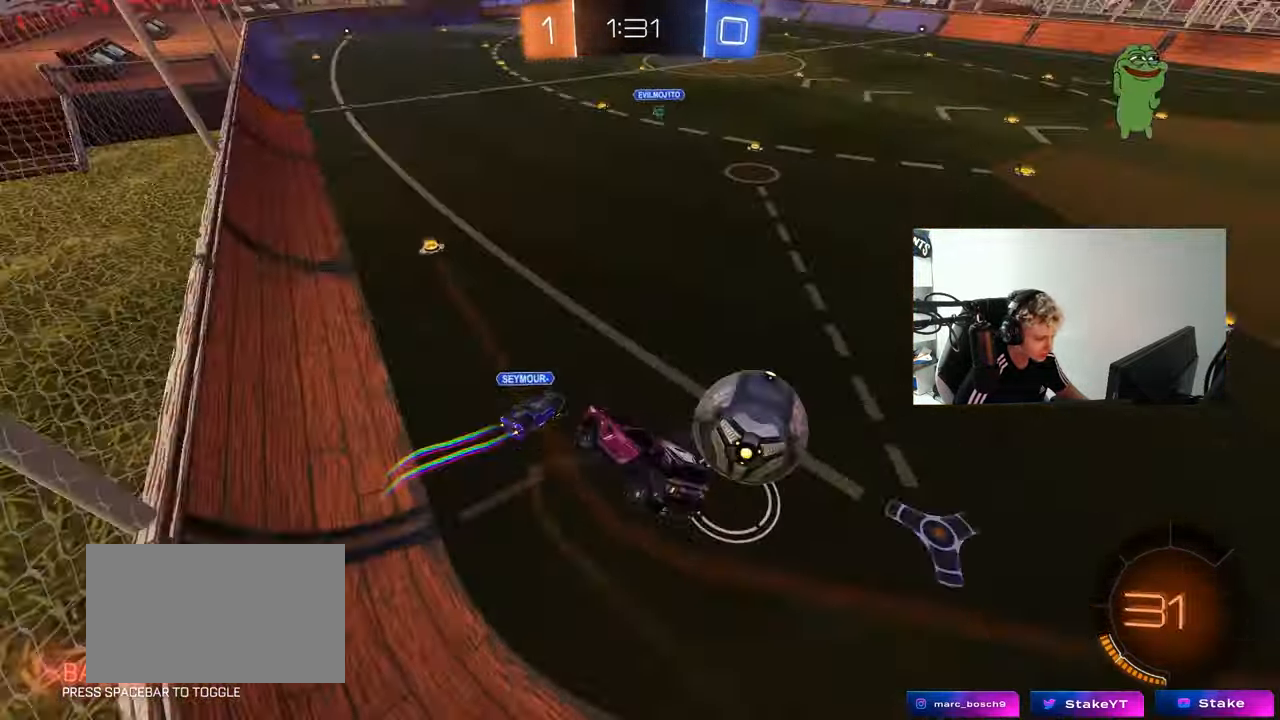
{"keys": ["w"], "mouse": ["right"], "mouse_move": "still", "events": [[17, "s", "down"], [67, "a", "up"], [67, "shift", "up"], [167, "s", "up"], [350, "mouse_right", "down"], [350, "w", "down"]]}
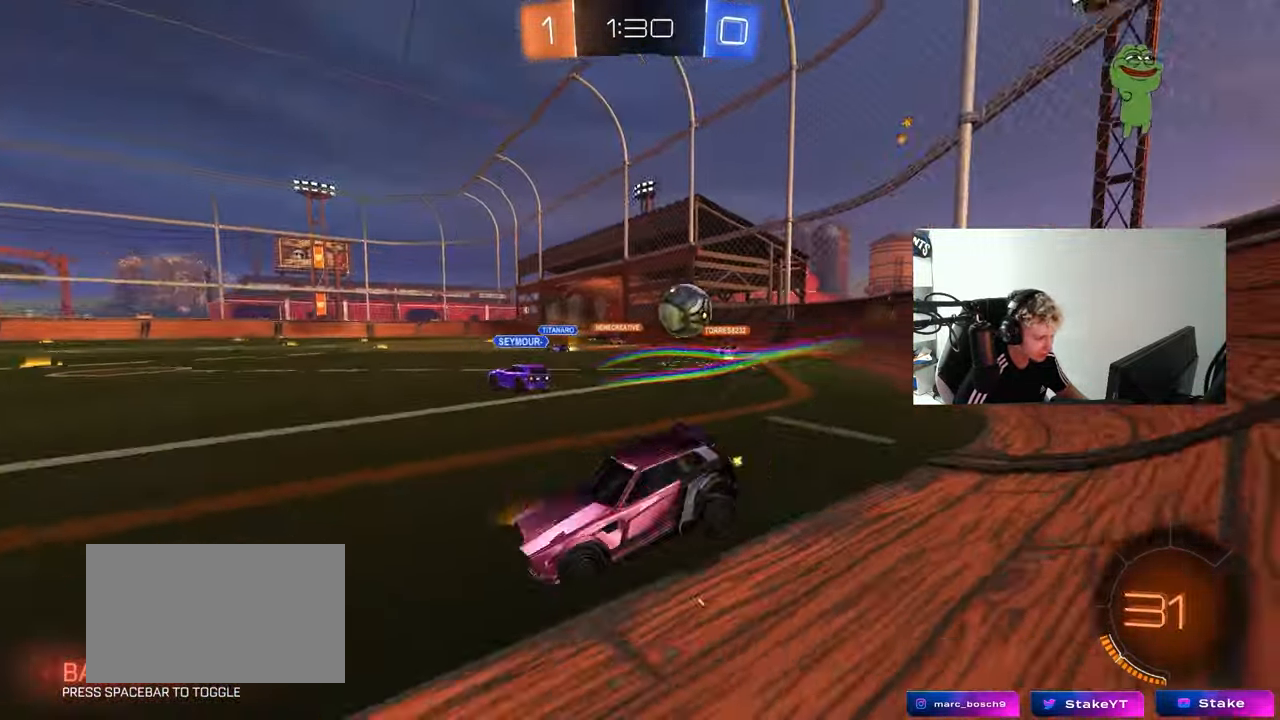
{"keys": ["d", "s"], "mouse": [], "mouse_move": "still", "events": [[33, "mouse_right", "up"], [83, "d", "down"], [217, "a", "down"], [267, "d", "up"], [417, "a", "up"], [417, "d", "down"], [417, "w", "up"], [450, "d", "up"], [500, "d", "down"], [500, "s", "down"]]}
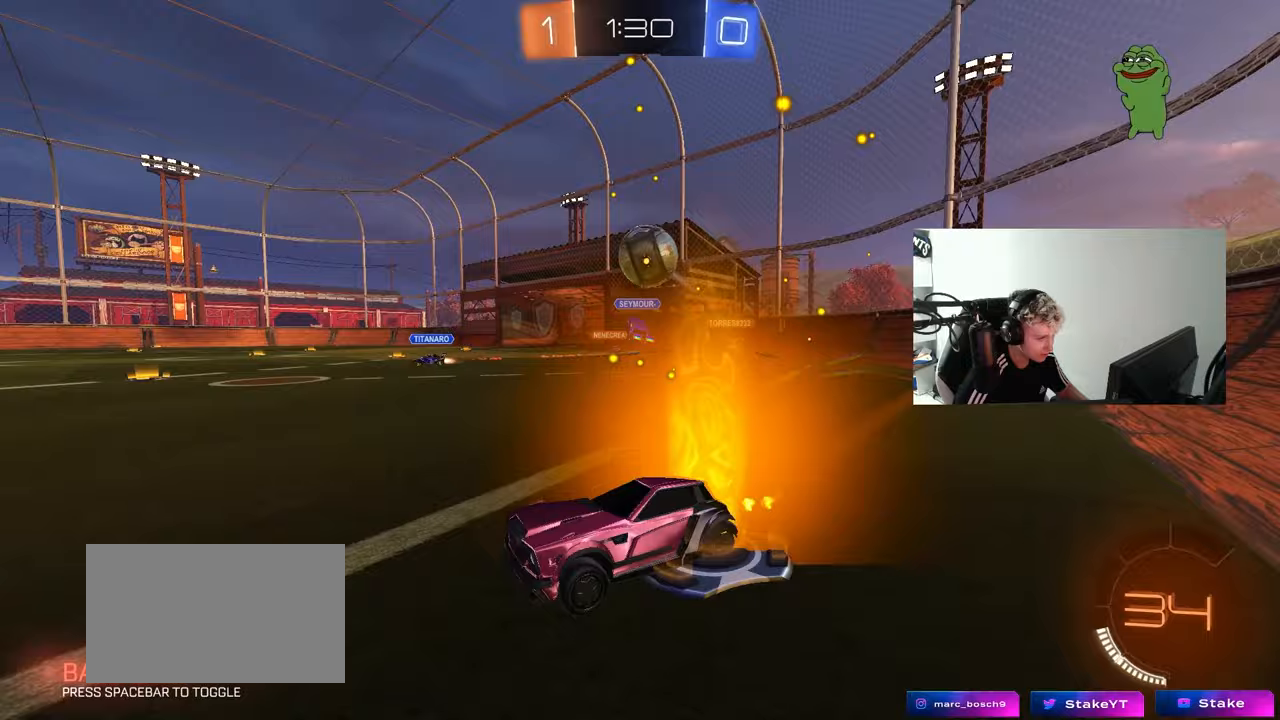
{"keys": ["d"], "mouse": [], "mouse_move": "up-right", "events": [[50, "mouse_right", "down"], [233, "d", "up"], [283, "mouse_left", "down"], [283, "mouse_right", "up"], [283, "s", "up"], [333, "mouse_right", "down"], [383, "a", "down"], [383, "mouse_left", "up"], [383, "shift", "down"], [433, "s", "down"], [433, "shift", "up"], [467, "a", "up"], [467, "d", "down"], [467, "mouse_right", "up"], [467, "s", "up"]]}
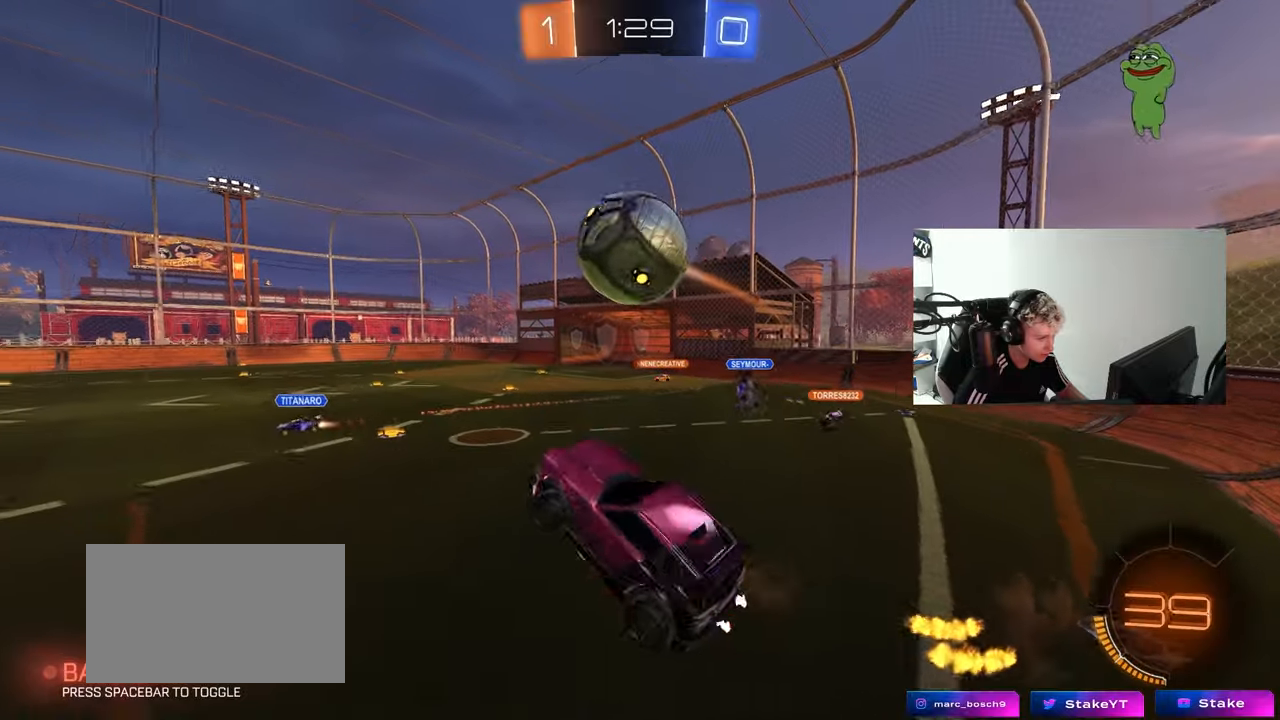
{"keys": ["a", "s", "shift"], "mouse": [], "mouse_move": "up", "events": [[17, "mouse_left", "down"], [117, "w", "down"], [300, "a", "down"], [300, "d", "up"], [300, "mouse_left", "up"], [400, "w", "up"], [450, "shift", "down"], [483, "s", "down"]]}
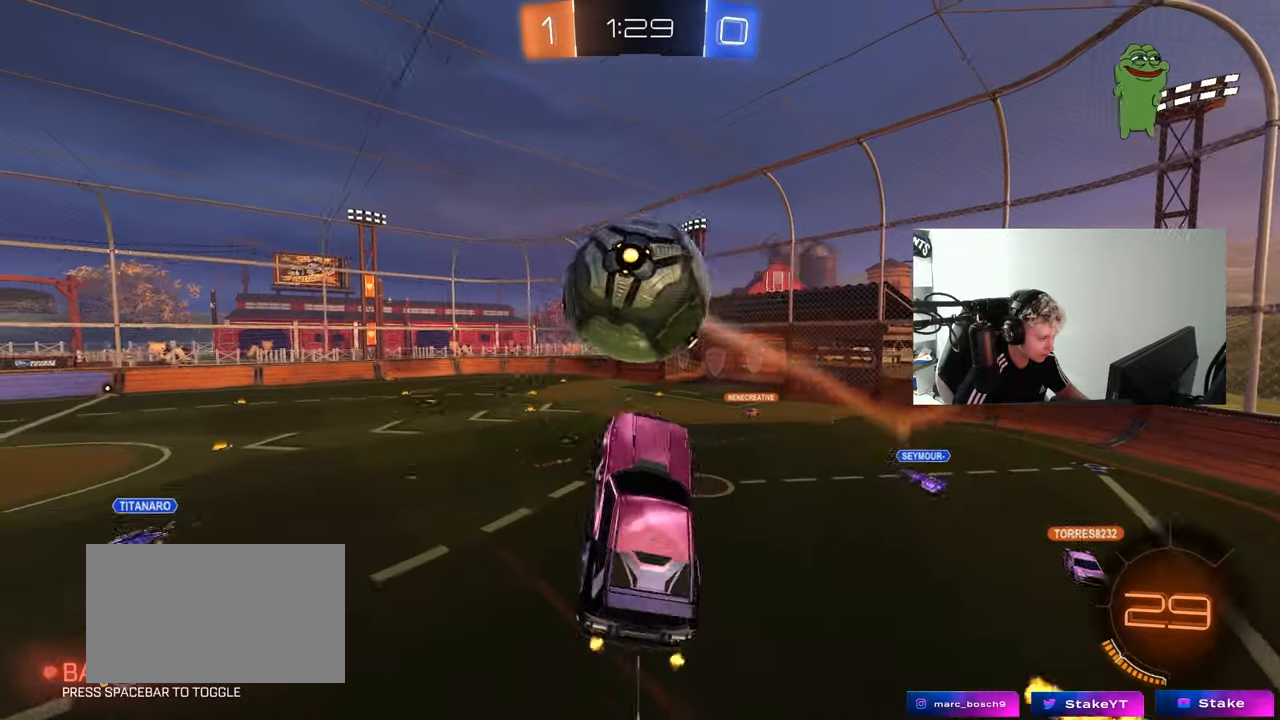
{"keys": ["a", "shift"], "mouse": ["left"], "mouse_move": "still", "events": [[83, "shift", "up"], [317, "shift", "down"], [367, "s", "up"], [467, "mouse_left", "down"]]}
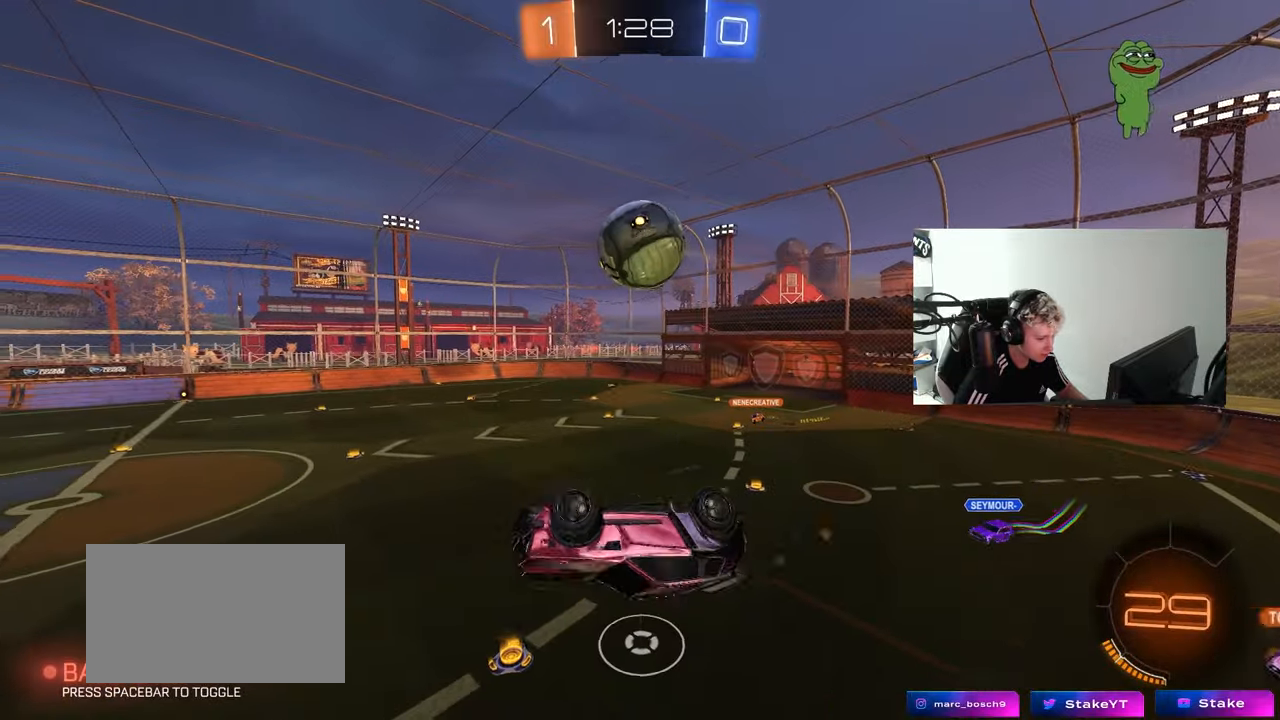
{"keys": ["a", "s"], "mouse": [], "mouse_move": "up-right", "events": [[50, "s", "down"], [200, "s", "up"], [333, "mouse_left", "up"], [433, "s", "down"], [467, "shift", "up"]]}
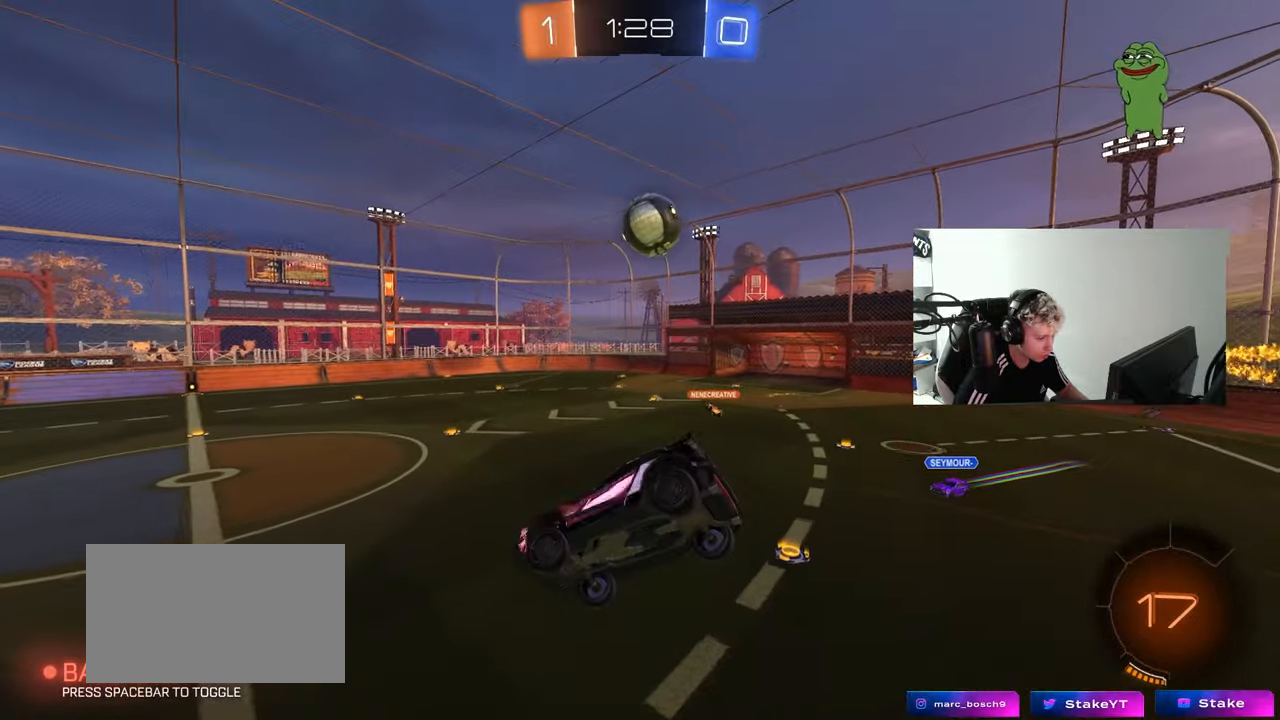
{"keys": ["w"], "mouse": [], "mouse_move": "still", "events": [[67, "s", "up"], [117, "a", "up"], [250, "a", "down"], [350, "a", "up"], [483, "w", "down"]]}
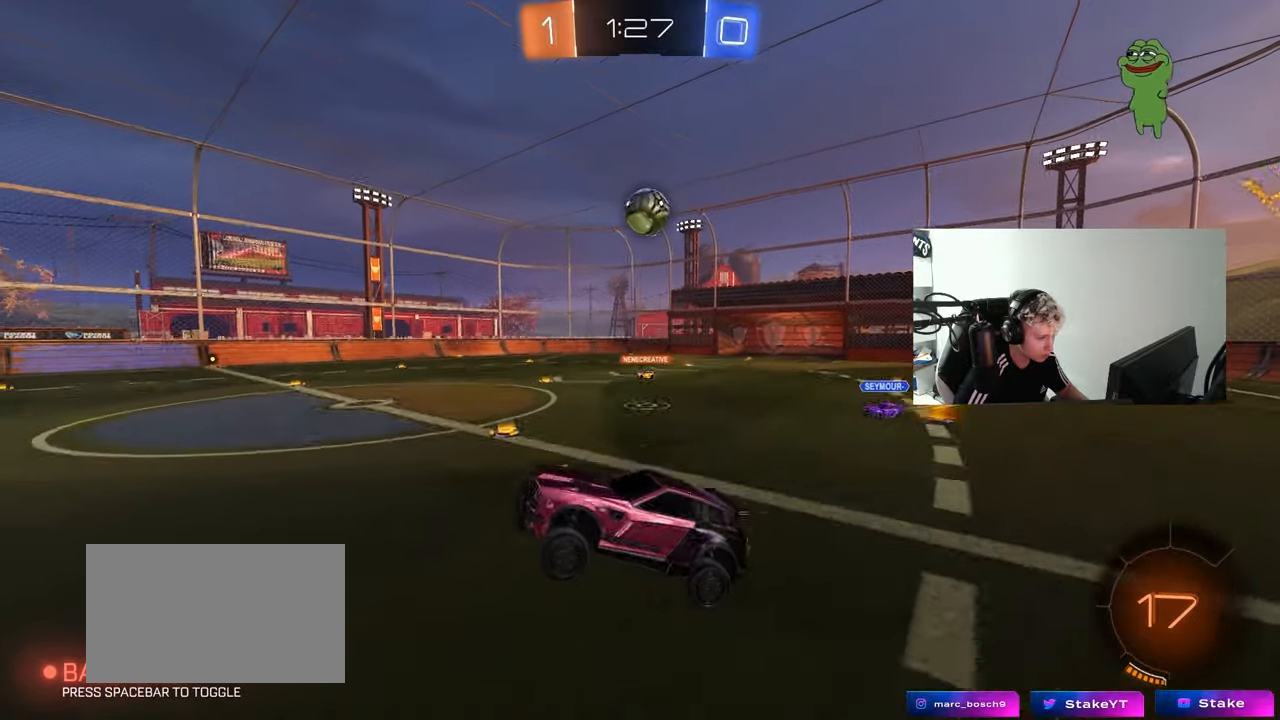
{"keys": ["w"], "mouse": [], "mouse_move": "still", "events": [[33, "a", "down"], [267, "a", "up"], [317, "d", "down"], [500, "d", "up"]]}
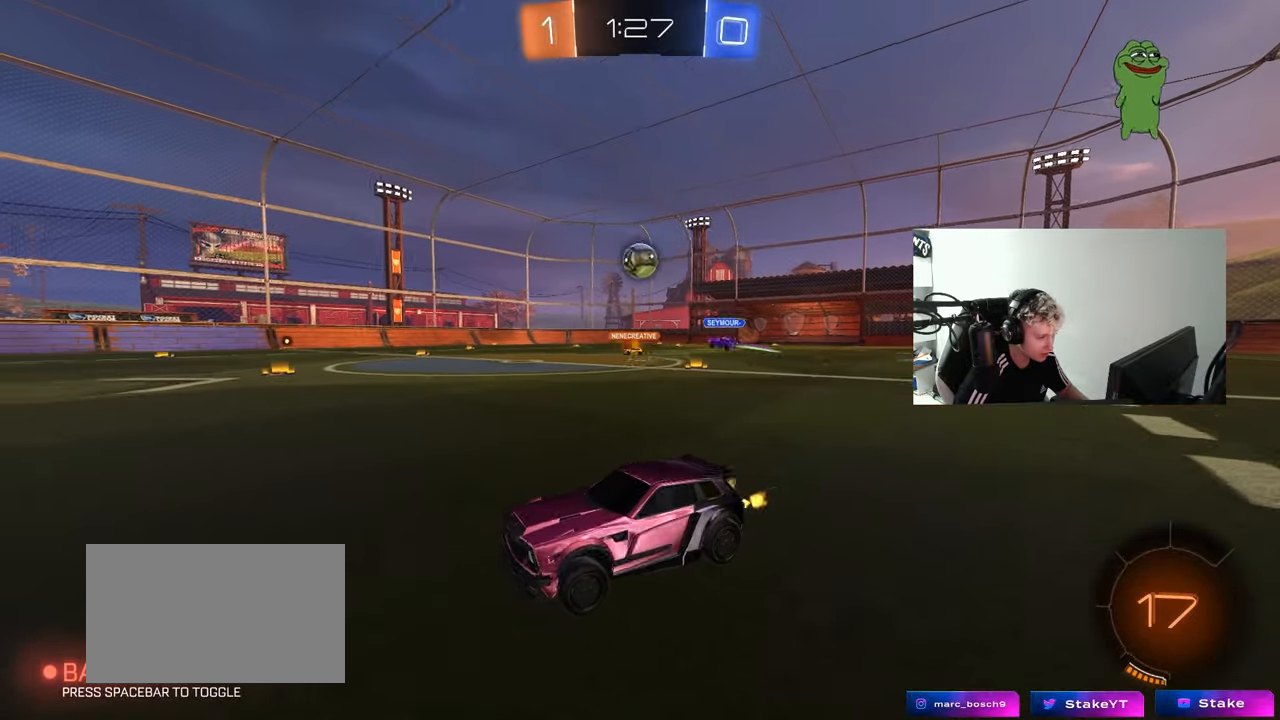
{"keys": ["d", "shift", "w"], "mouse": [], "mouse_move": "still", "events": [[150, "d", "down"], [467, "shift", "down"]]}
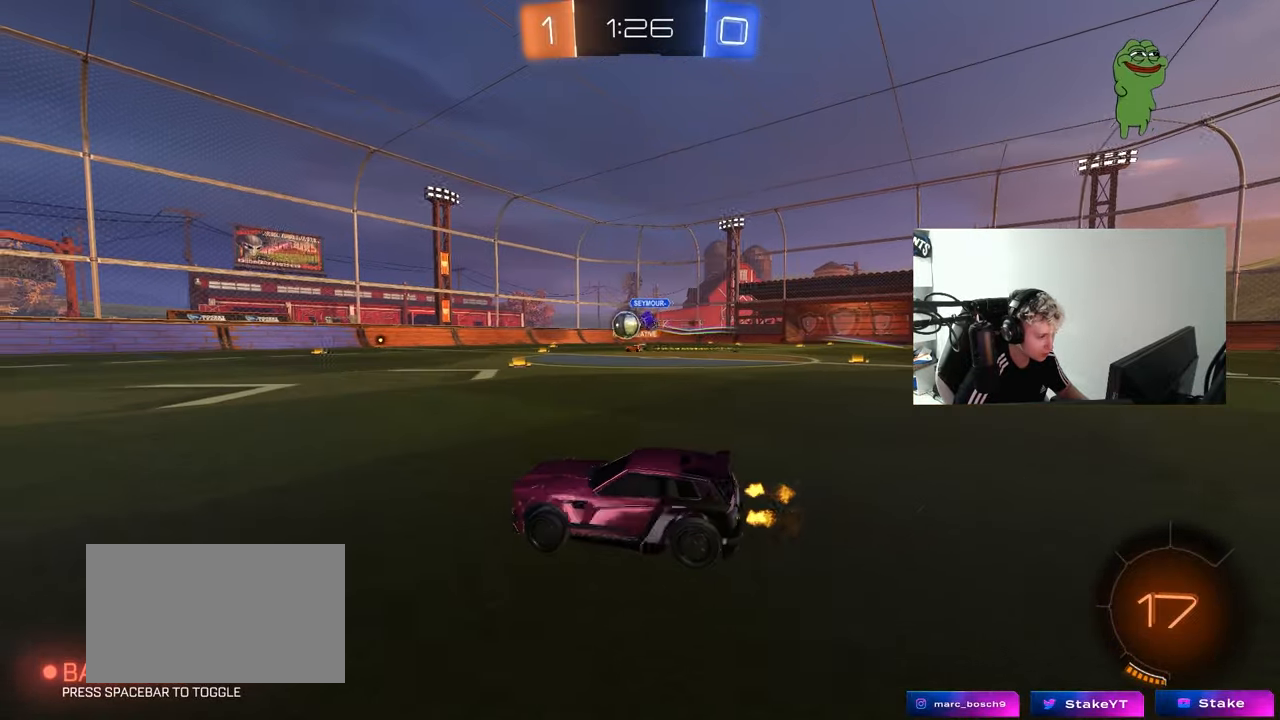
{"keys": ["w"], "mouse": ["left", "right"], "mouse_move": "still", "events": [[67, "shift", "up"], [400, "d", "up"], [483, "mouse_left", "down"], [483, "mouse_right", "down"]]}
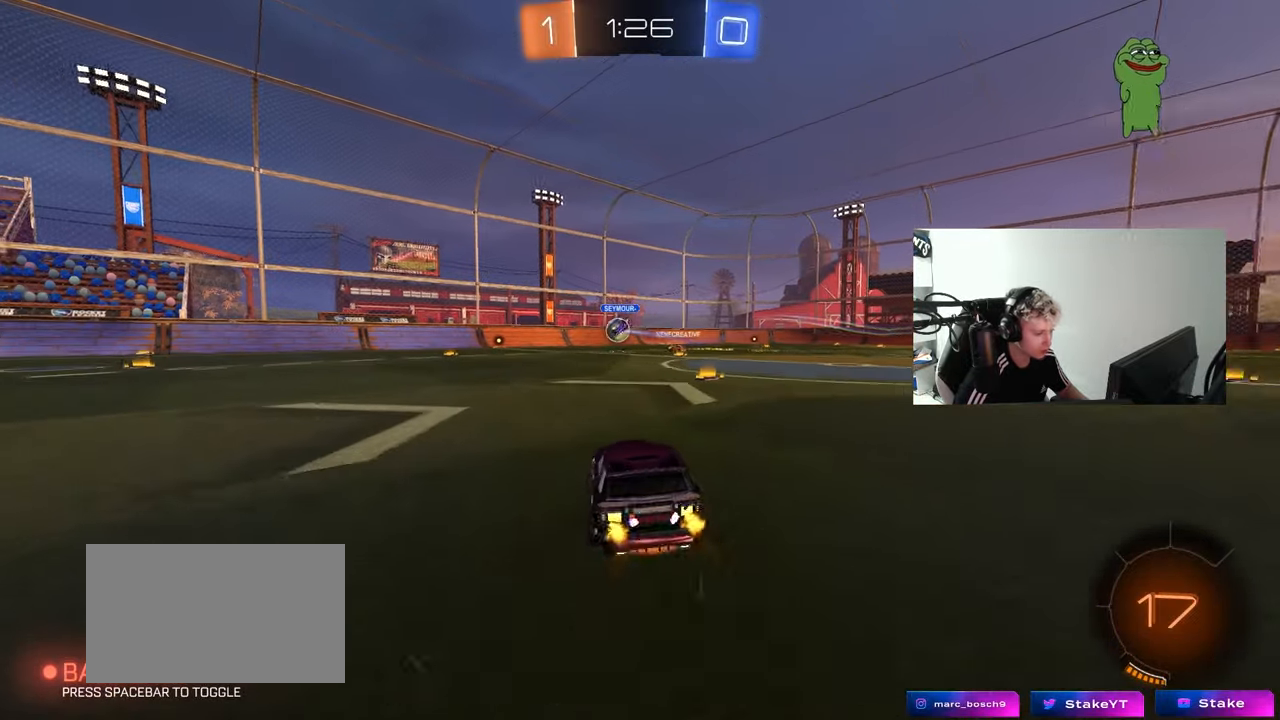
{"keys": ["d", "s", "shift"], "mouse": ["left"], "mouse_move": "still", "events": [[33, "d", "down"], [83, "mouse_right", "up"], [83, "shift", "down"], [167, "mouse_right", "down"], [167, "s", "down"], [167, "w", "up"], [267, "d", "up"], [317, "d", "down"], [367, "mouse_right", "up"]]}
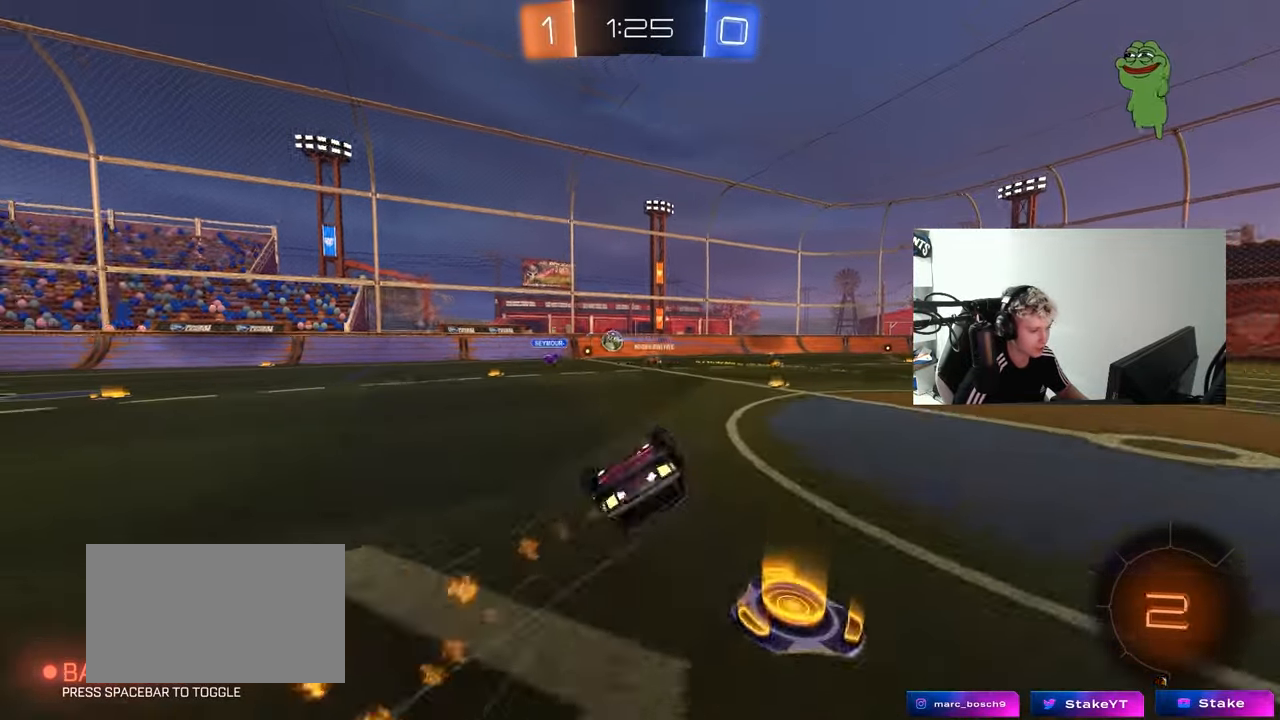
{"keys": [], "mouse": [], "mouse_move": "up", "events": [[50, "s", "up"], [200, "s", "down"], [283, "mouse_left", "up"], [383, "s", "up"], [417, "d", "up"], [417, "shift", "up"]]}
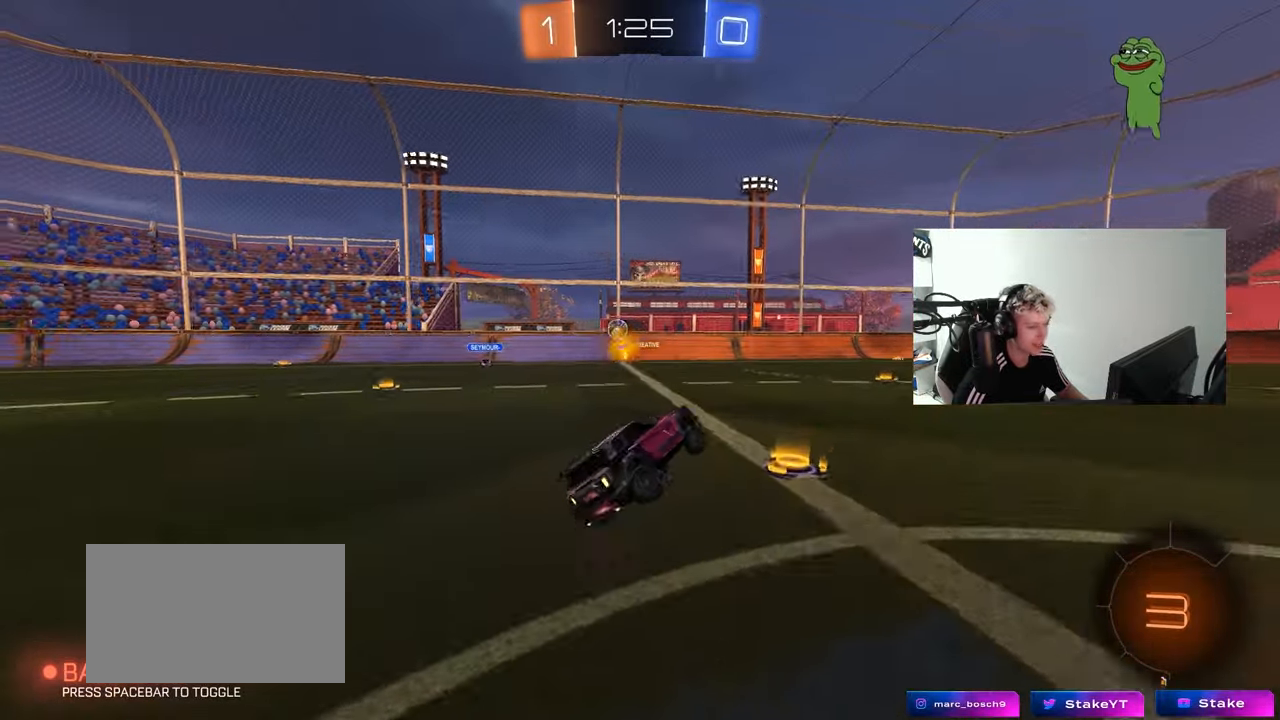
{"keys": ["tab", "w"], "mouse": [], "mouse_move": "up-right", "events": [[117, "mouse_left", "down"], [117, "w", "down"], [250, "mouse_left", "up"], [300, "space", "down"], [450, "space", "up"], [450, "tab", "down"]]}